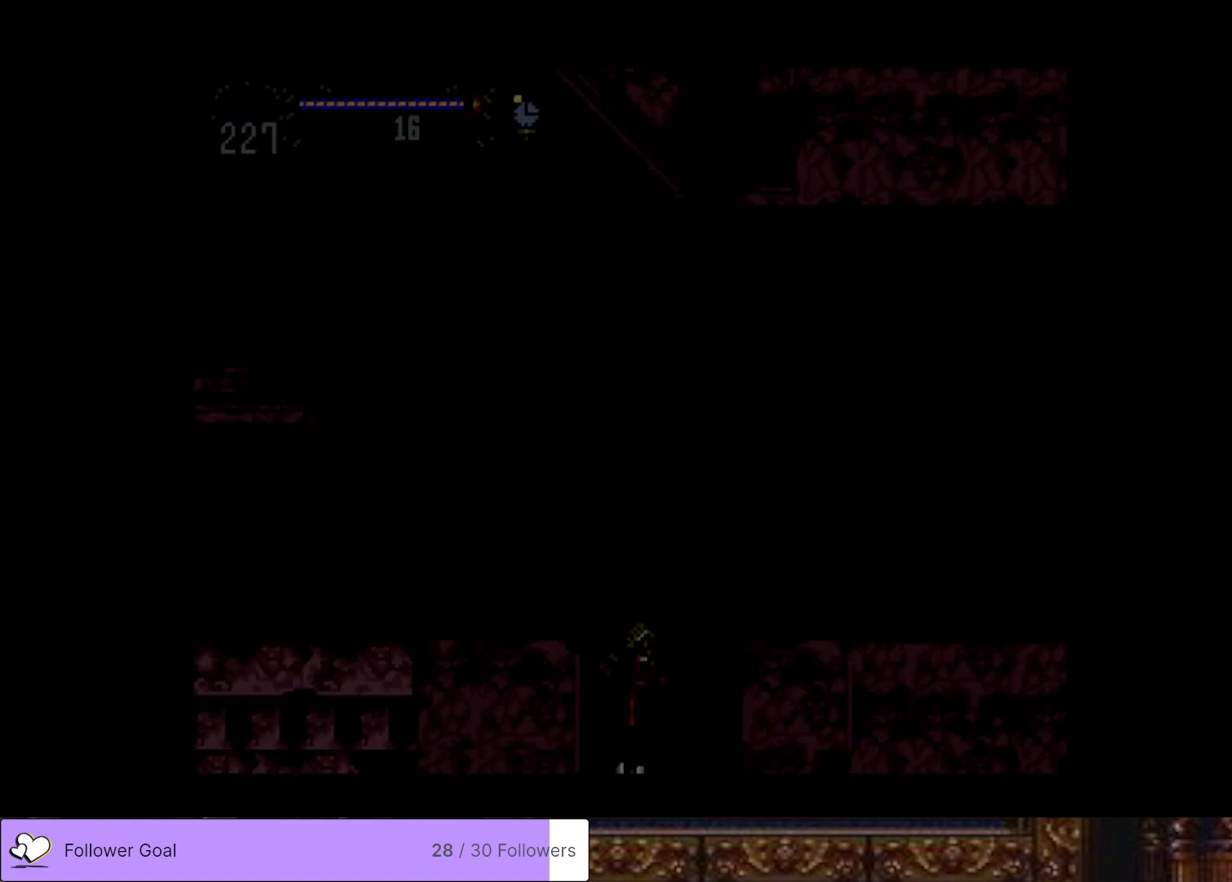
Gameplay with a controller (PlayStation layout); each line is a JSON object with the inputs held at the frame after it. "events" lists button and stick changes between this image and that frame as [ms after this image, input, new state], when the widget could be followed in between. Not read: left_stick.
{"buttons": [], "right_stick": "center", "events": [[150, "DPAD_UP", "up"], [317, "CROSS", "up"]]}
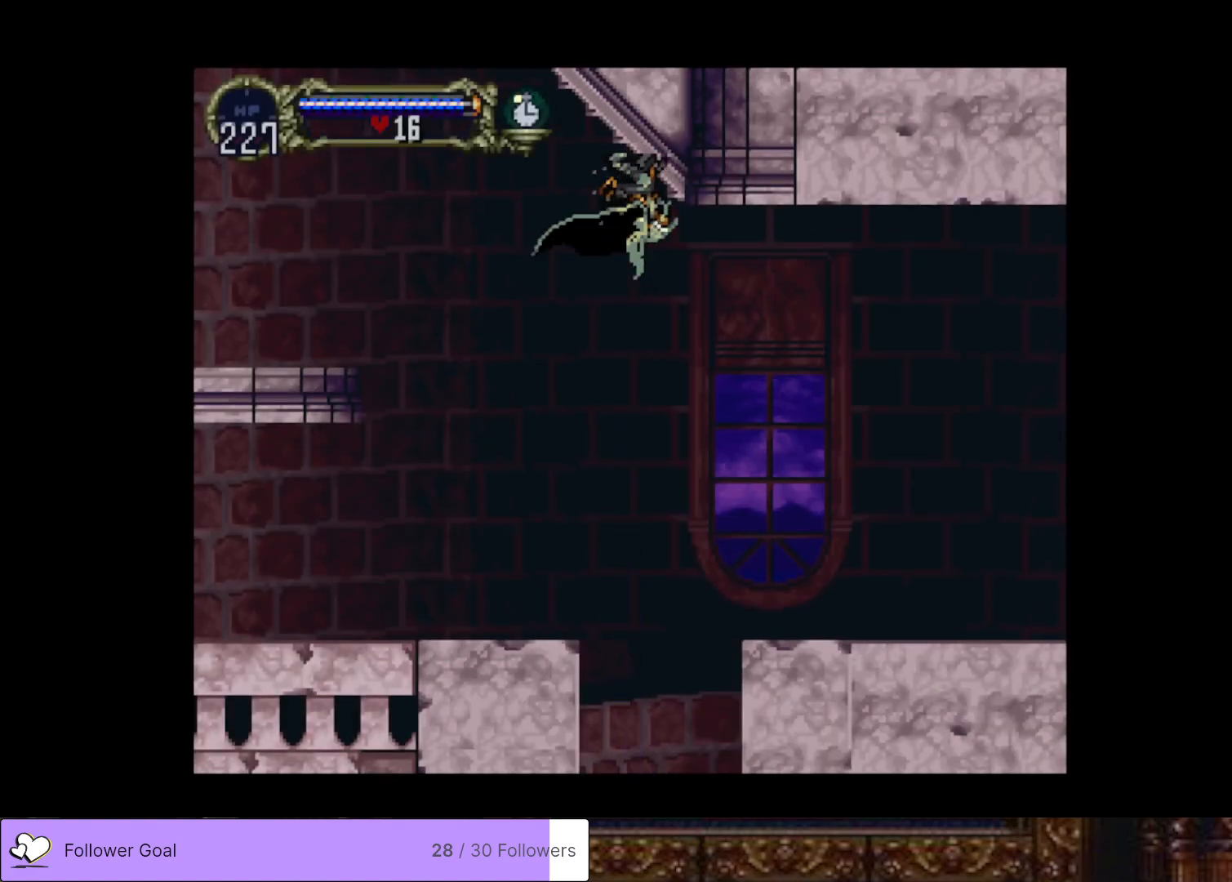
{"buttons": ["DPAD_LEFT"], "right_stick": "center", "events": [[467, "DPAD_LEFT", "down"]]}
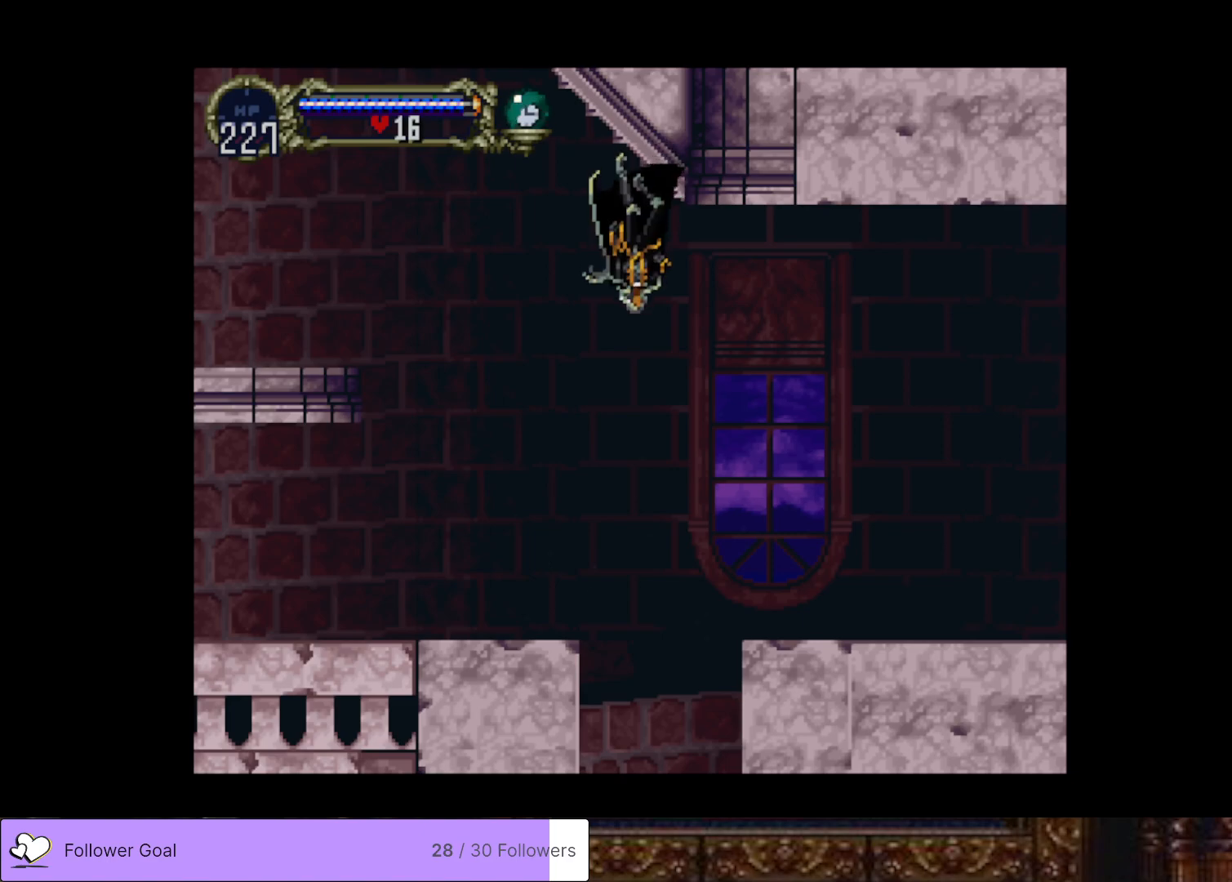
{"buttons": ["DPAD_LEFT"], "right_stick": "center", "events": []}
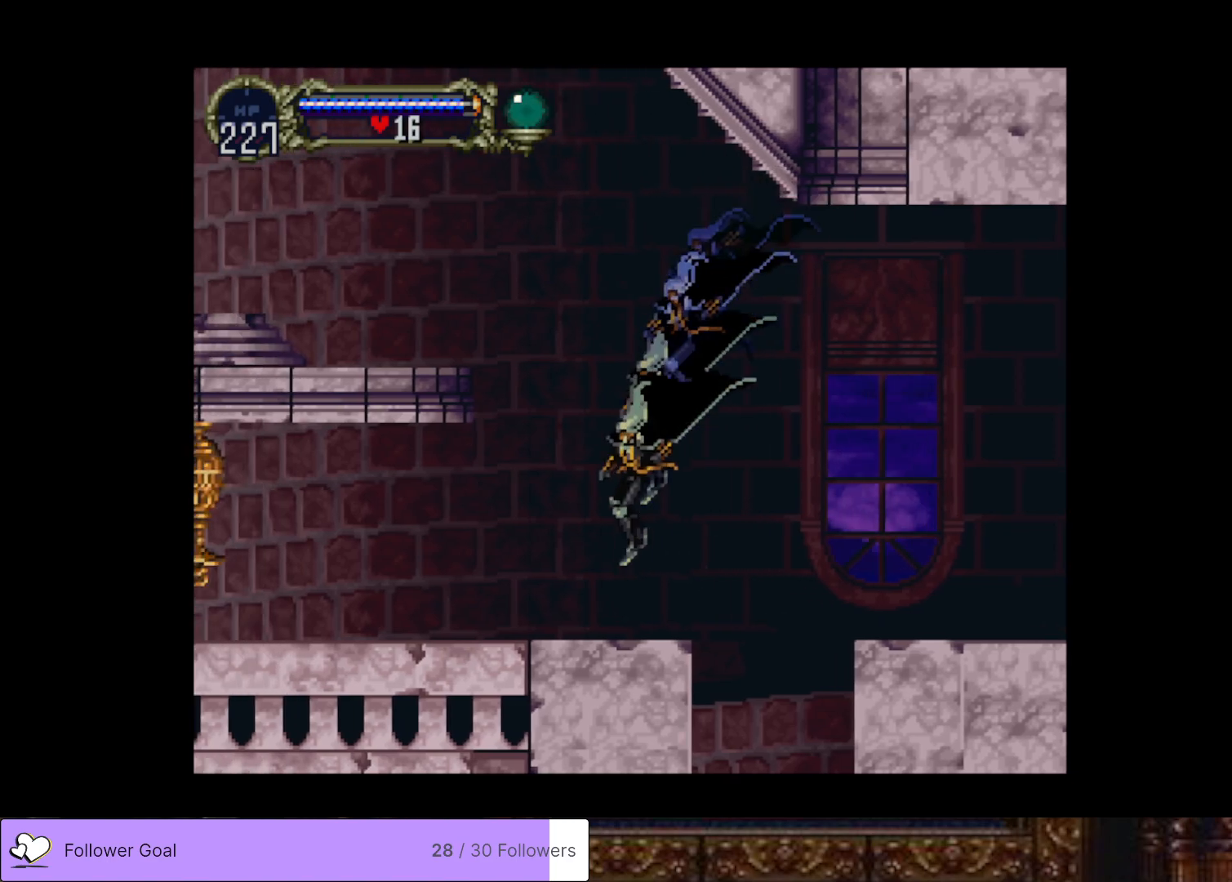
{"buttons": ["DPAD_LEFT"], "right_stick": "center", "events": []}
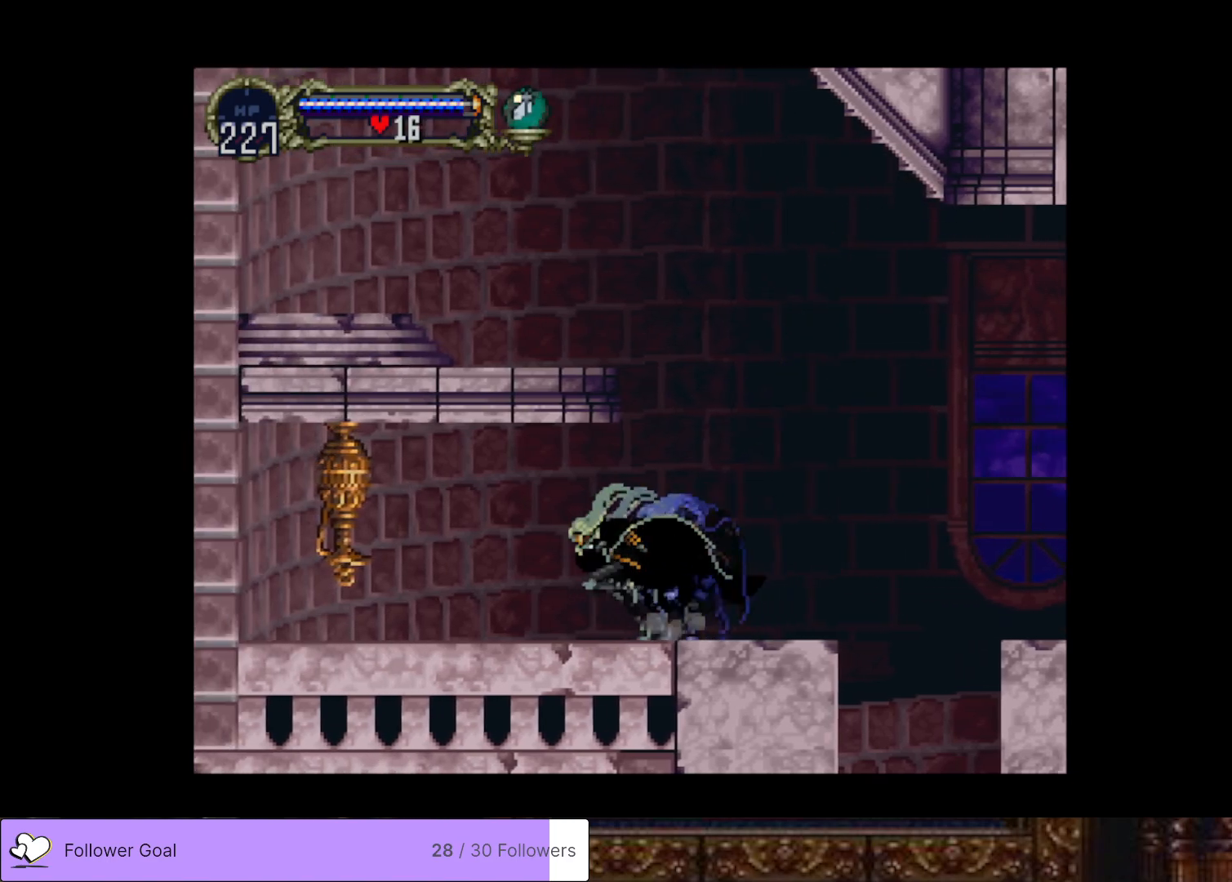
{"buttons": [], "right_stick": "center", "events": [[217, "SQUARE", "down"], [333, "SQUARE", "up"], [367, "DPAD_LEFT", "up"]]}
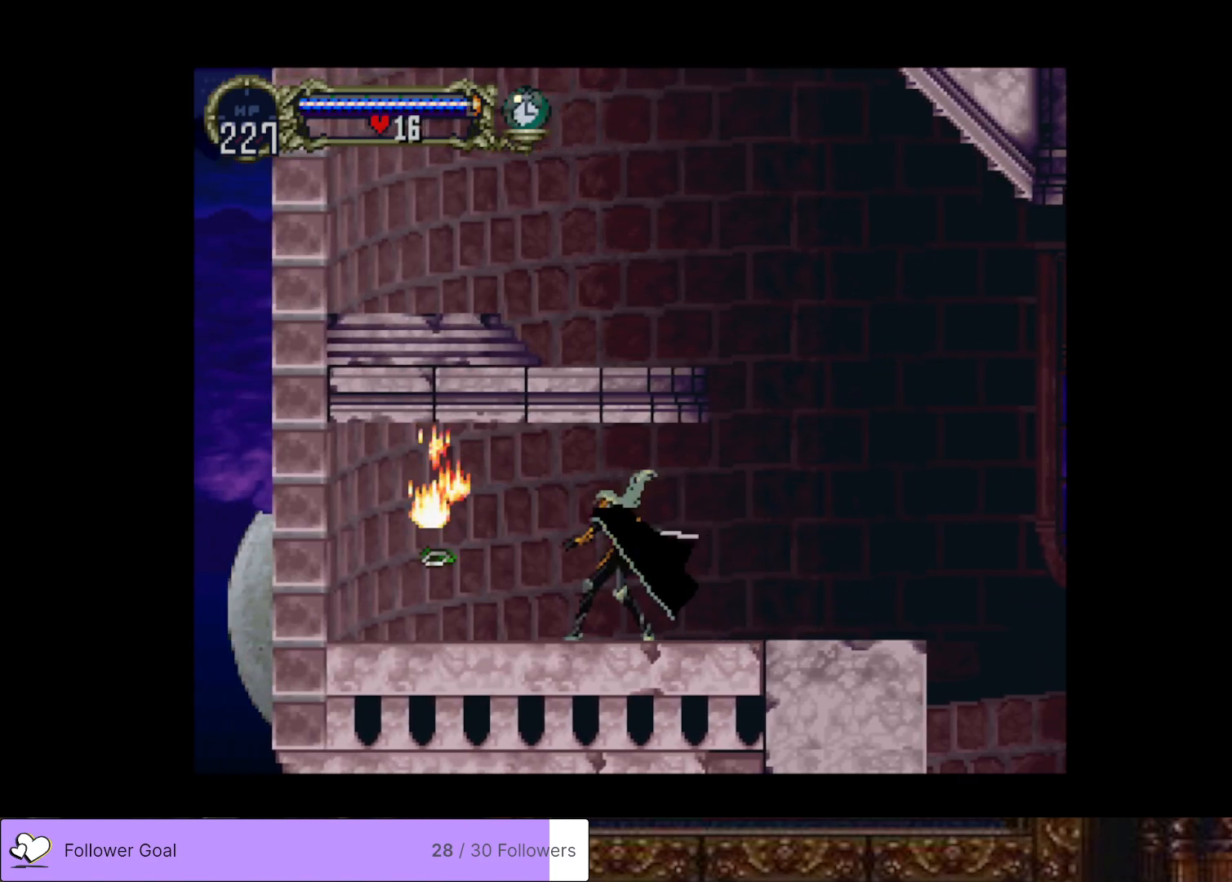
{"buttons": ["DPAD_LEFT"], "right_stick": "center", "events": [[34, "DPAD_LEFT", "down"]]}
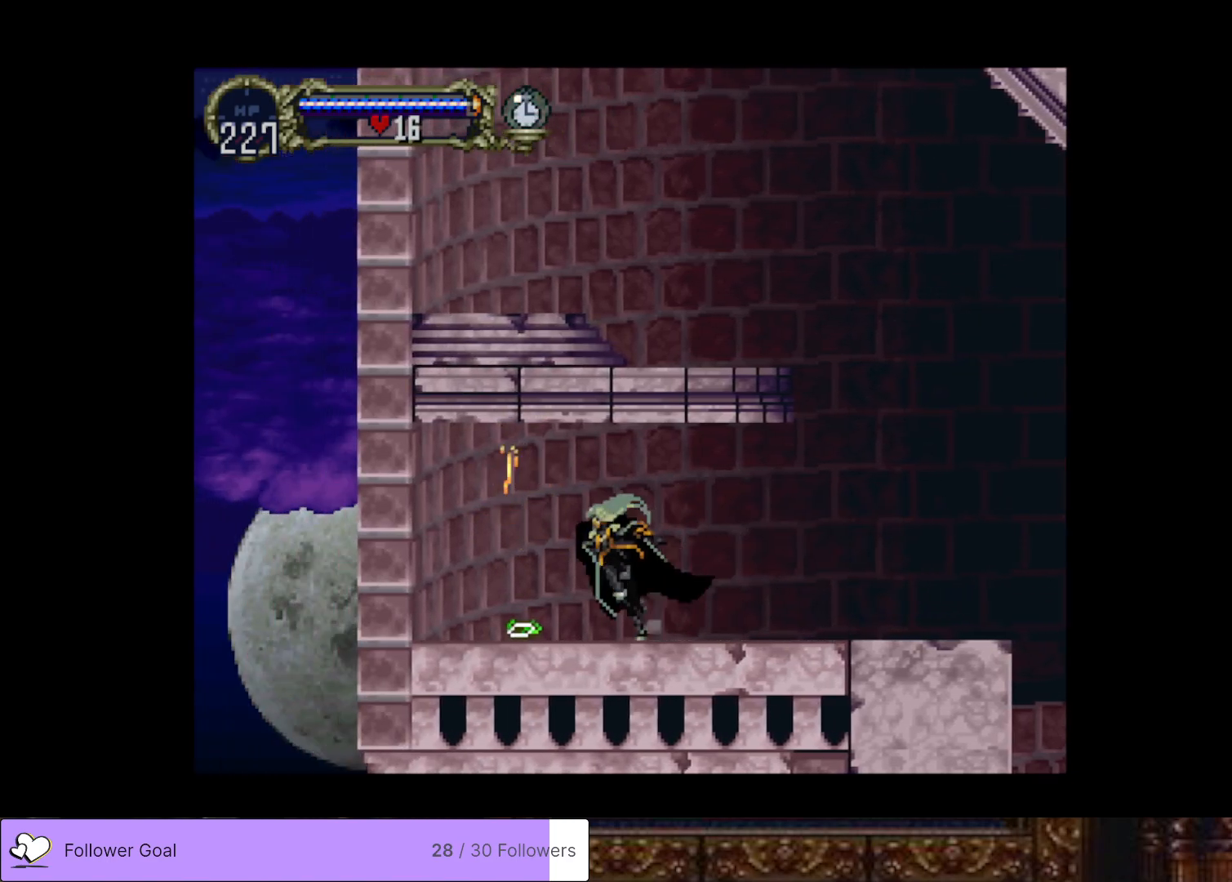
{"buttons": ["CIRCLE", "TRIANGLE"], "right_stick": "center", "events": [[250, "DPAD_LEFT", "up"], [267, "CIRCLE", "down"], [300, "TRIANGLE", "down"], [400, "TRIANGLE", "up"], [417, "CIRCLE", "up"], [467, "CIRCLE", "down"], [500, "TRIANGLE", "down"]]}
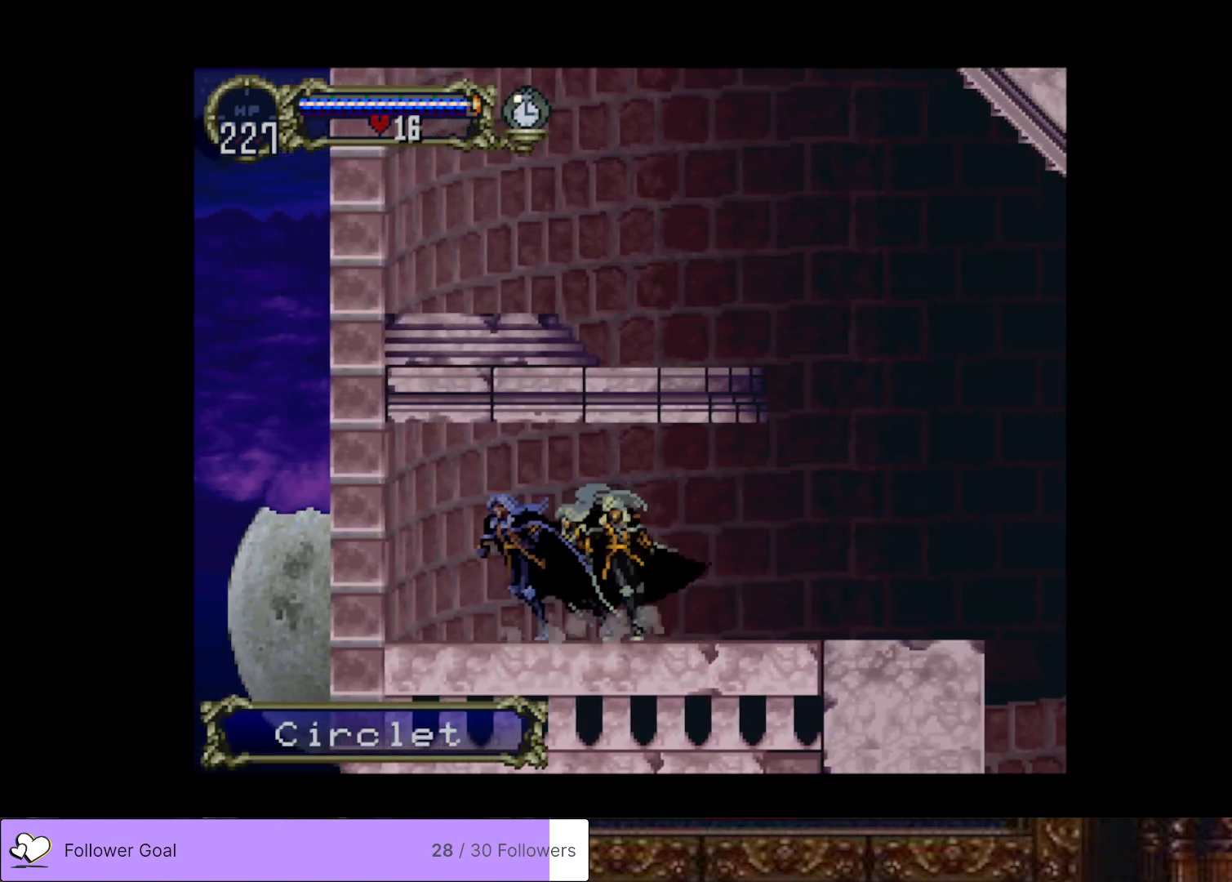
{"buttons": ["CROSS"], "right_stick": "center", "events": [[67, "TRIANGLE", "up"], [84, "CIRCLE", "up"], [134, "CIRCLE", "down"], [167, "TRIANGLE", "down"], [250, "TRIANGLE", "up"], [267, "CIRCLE", "up"], [384, "CROSS", "down"]]}
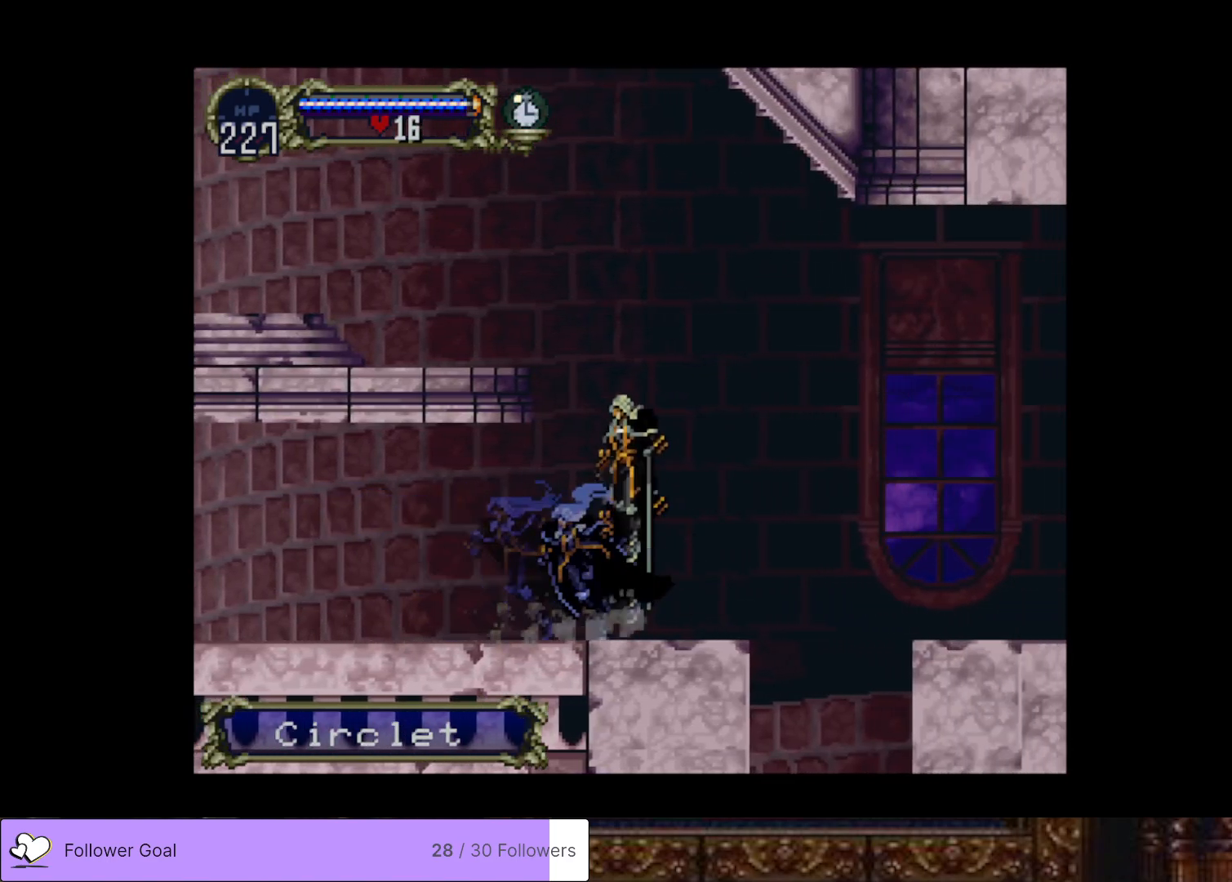
{"buttons": ["DPAD_LEFT"], "right_stick": "center", "events": [[183, "DPAD_LEFT", "down"], [217, "CROSS", "up"], [283, "CROSS", "down"], [450, "CROSS", "up"]]}
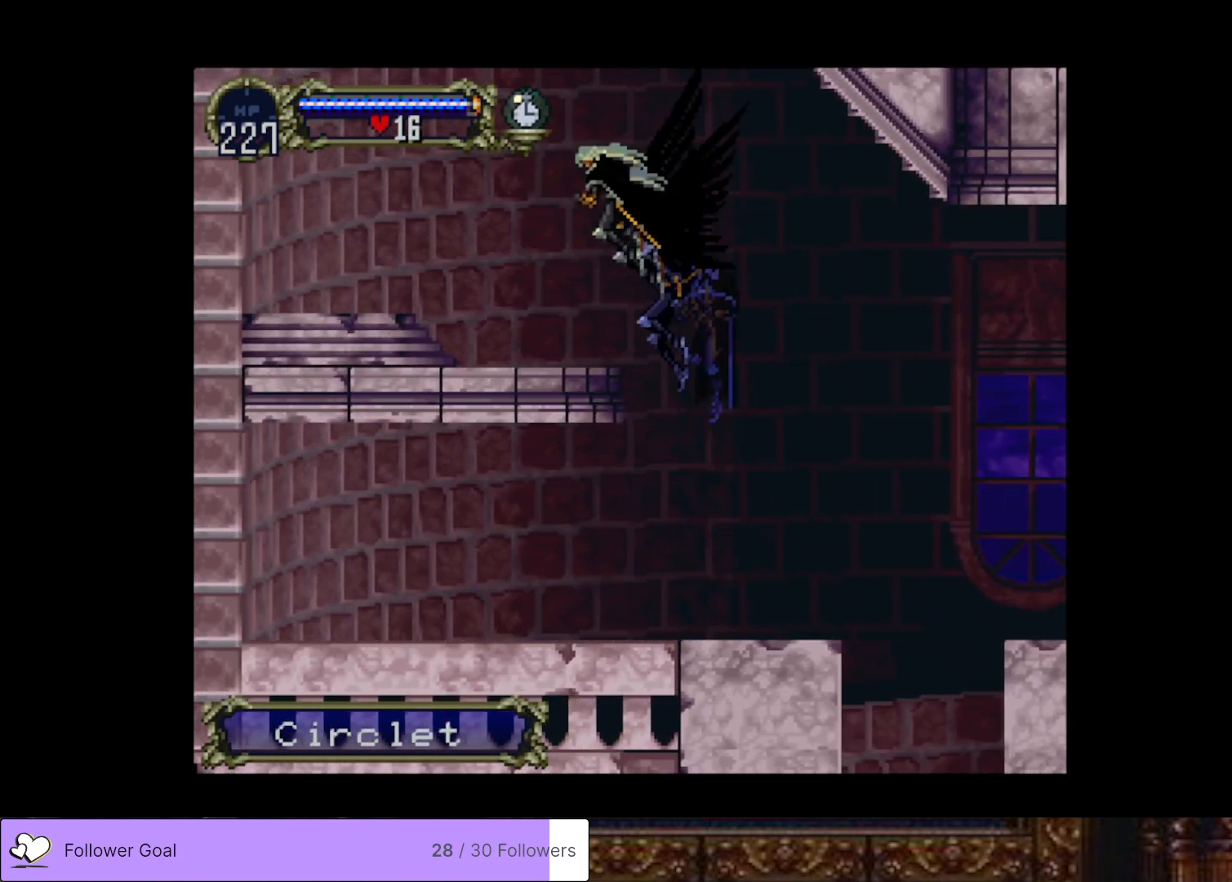
{"buttons": ["DPAD_LEFT"], "right_stick": "center", "events": []}
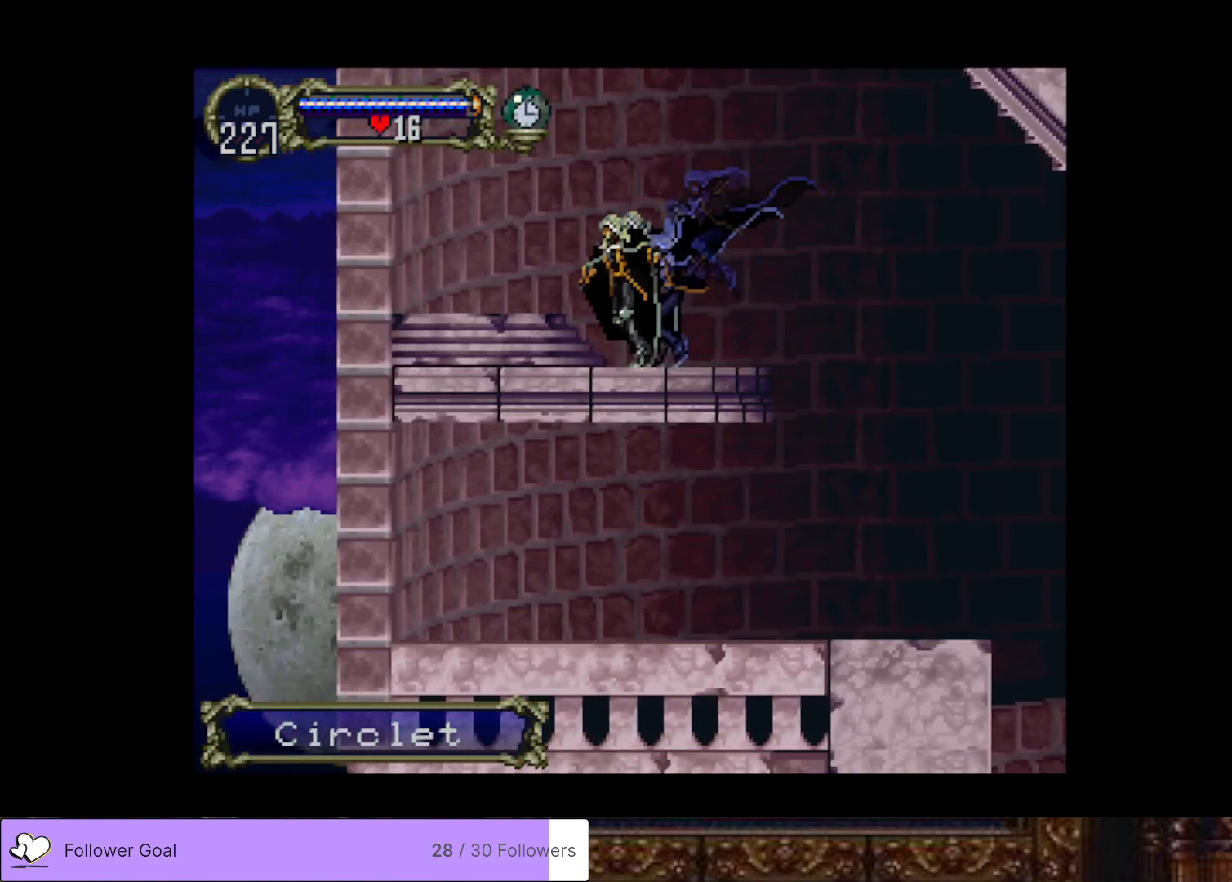
{"buttons": ["CROSS", "DPAD_UP"], "right_stick": "center", "events": [[116, "DPAD_LEFT", "up"], [217, "DPAD_DOWN", "down"], [300, "DPAD_DOWN", "up"], [383, "DPAD_UP", "down"], [450, "CROSS", "down"]]}
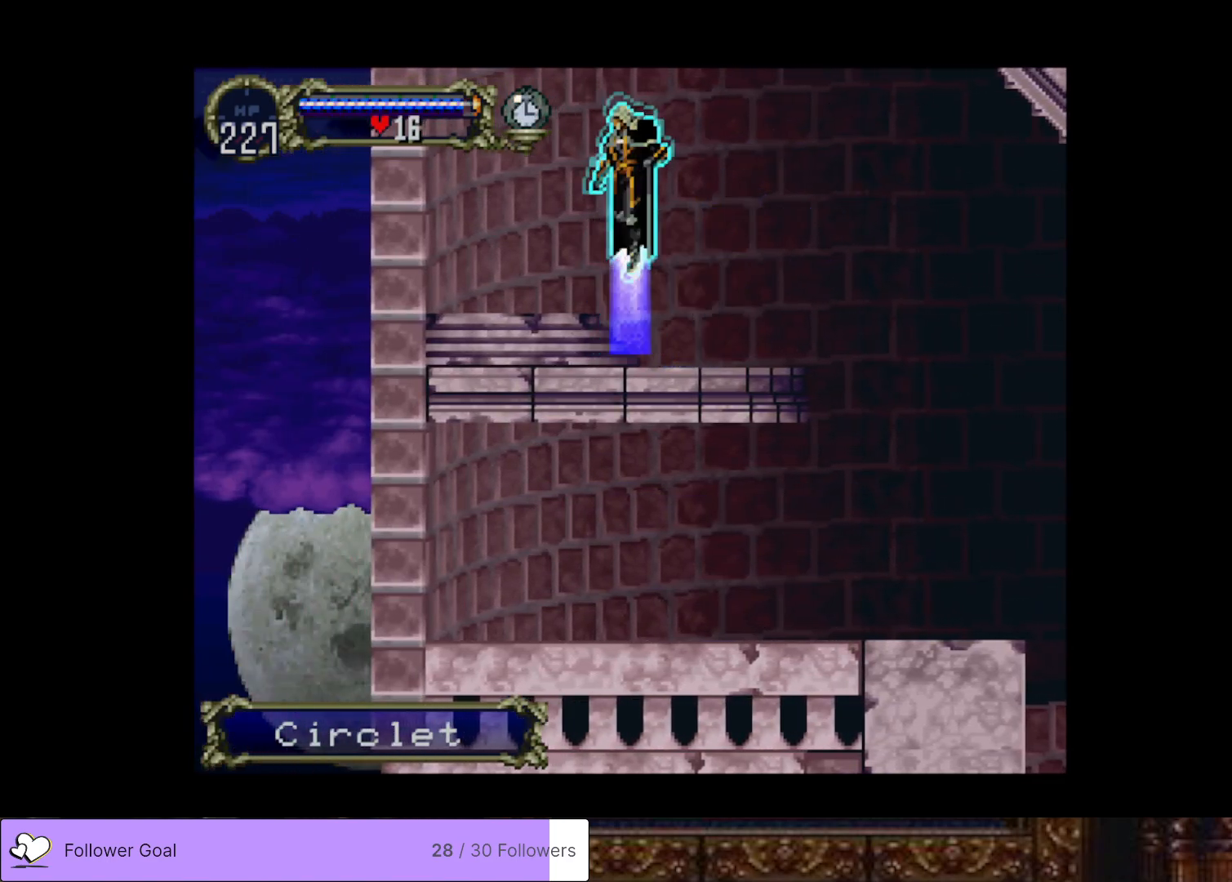
{"buttons": ["CROSS"], "right_stick": "center", "events": [[367, "DPAD_UP", "up"]]}
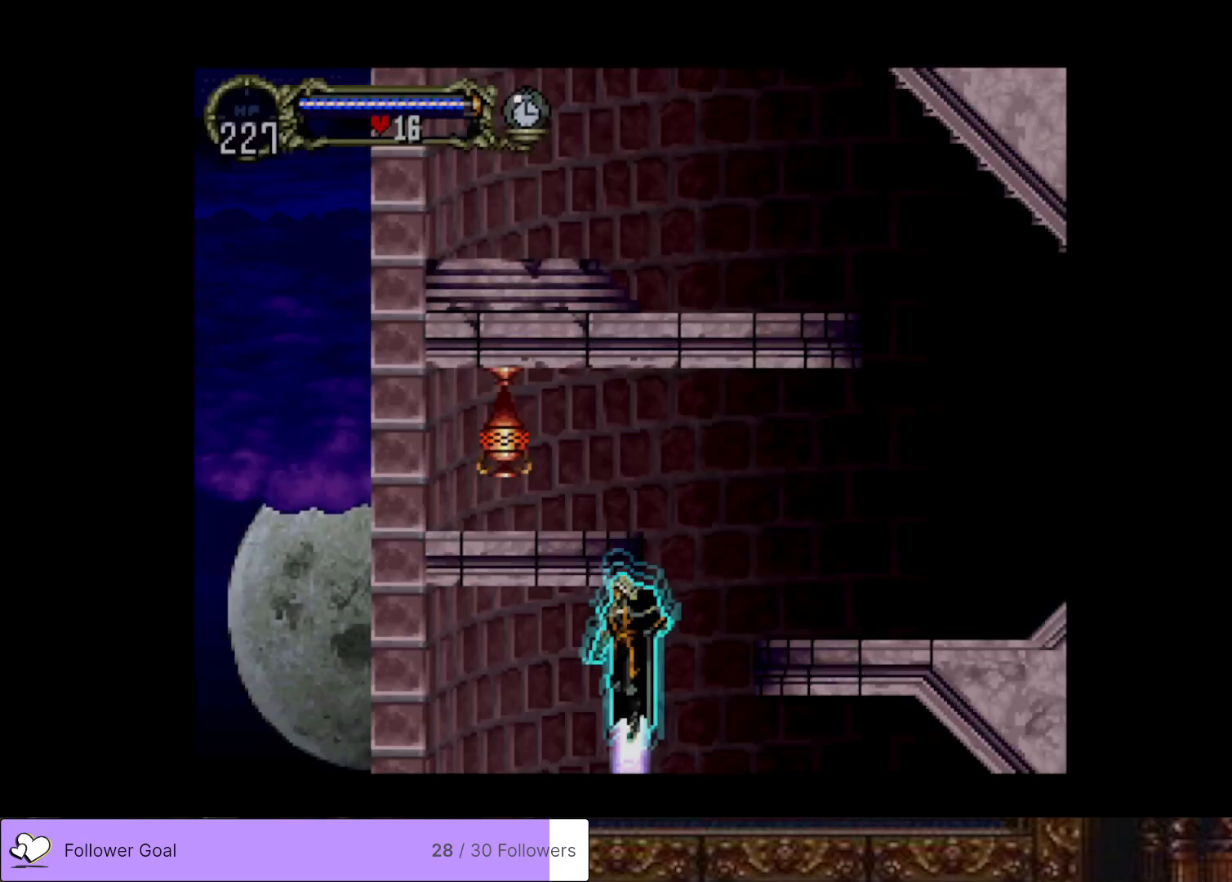
{"buttons": [], "right_stick": "center", "events": [[33, "CROSS", "up"]]}
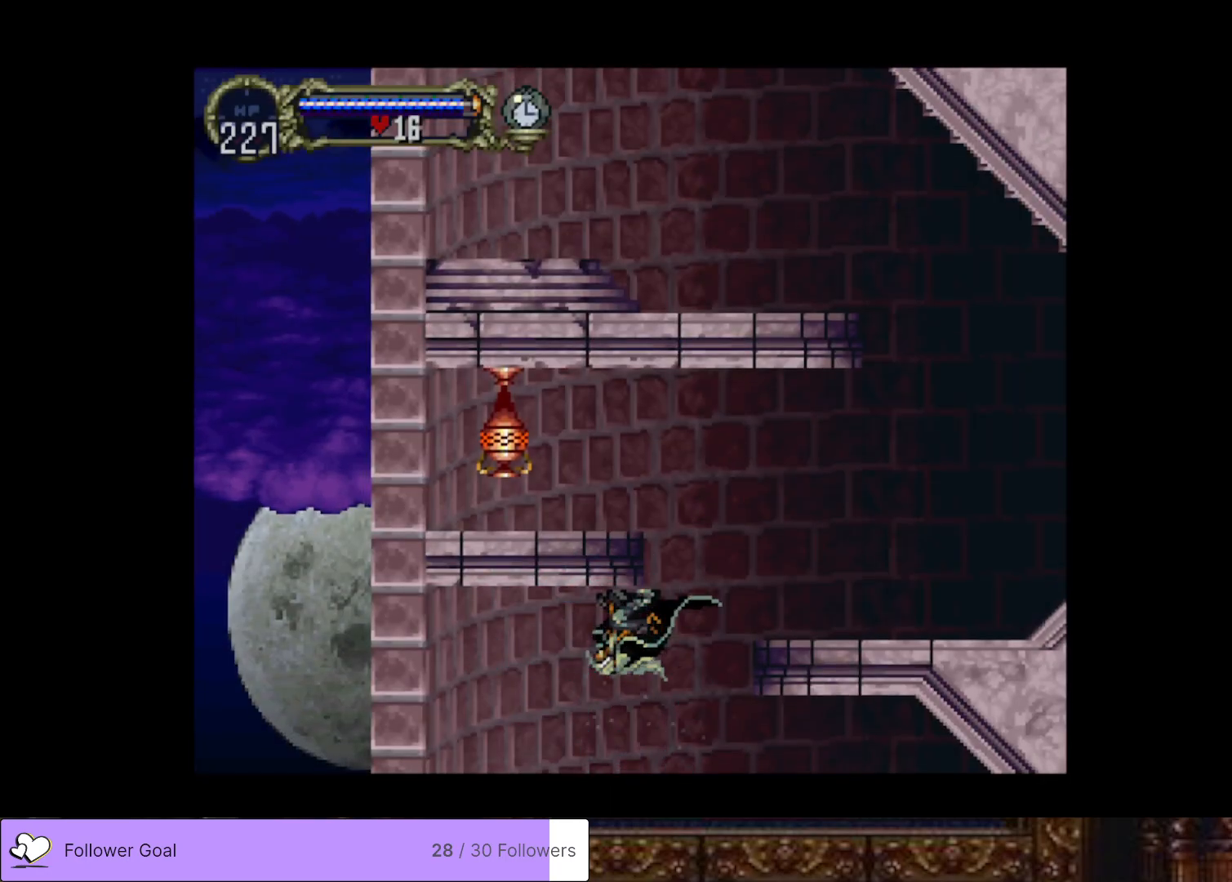
{"buttons": ["DPAD_RIGHT"], "right_stick": "center", "events": [[167, "DPAD_RIGHT", "down"]]}
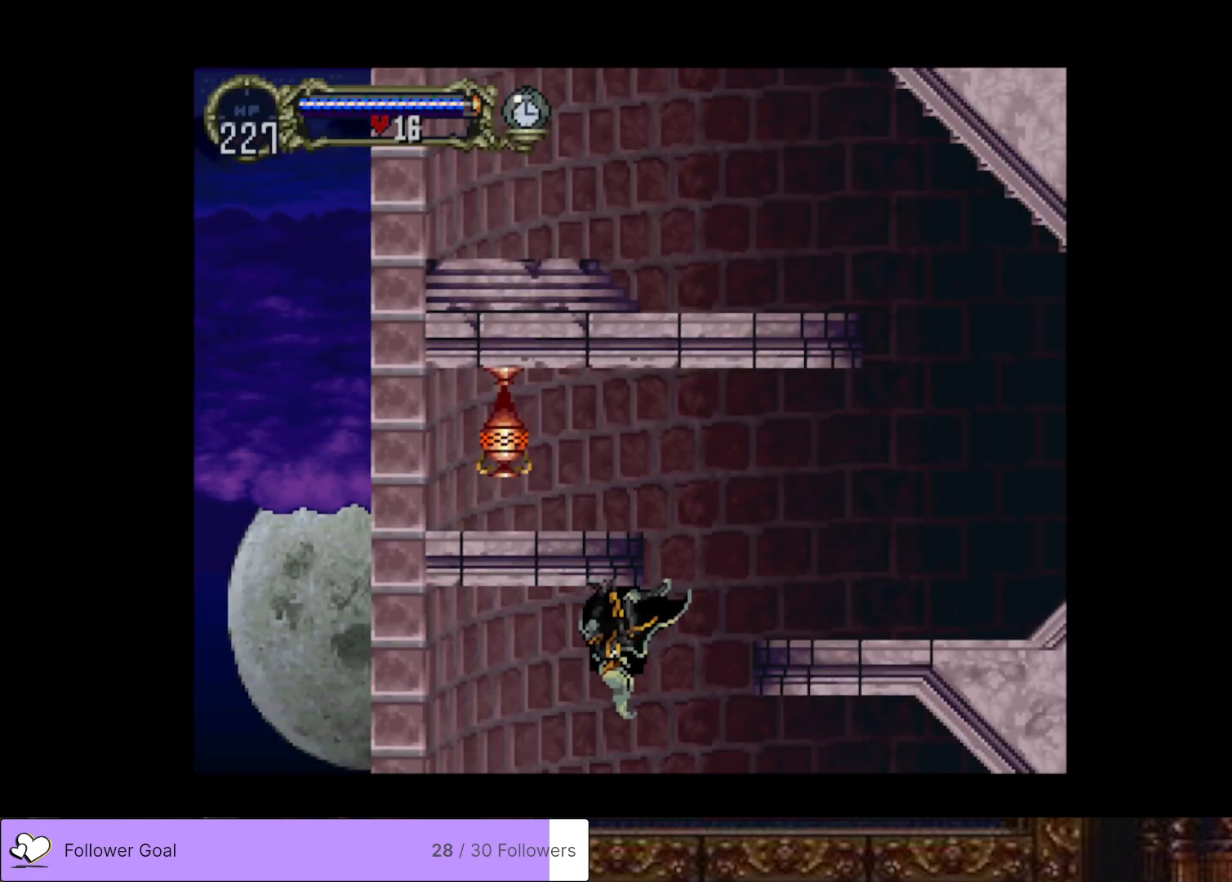
{"buttons": ["CROSS", "DPAD_RIGHT"], "right_stick": "center", "events": [[300, "CROSS", "down"]]}
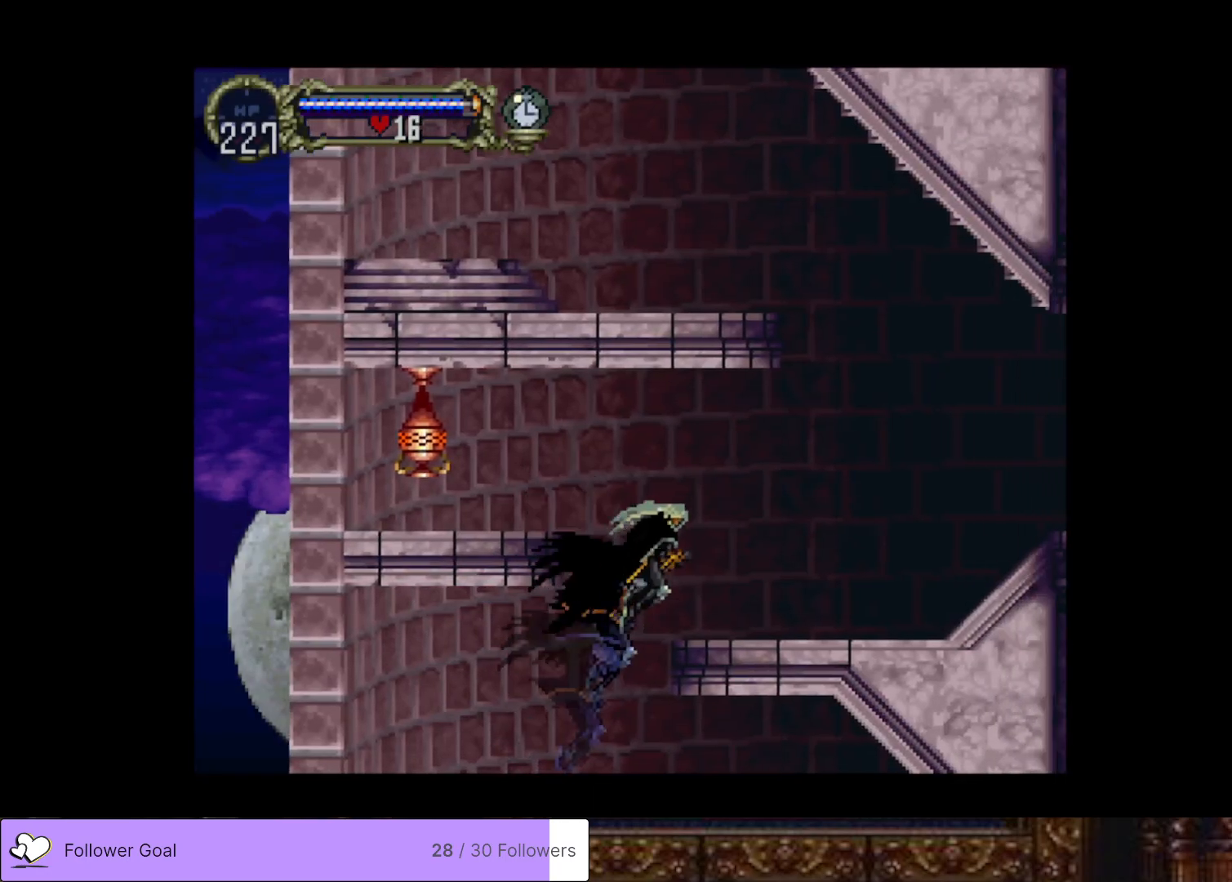
{"buttons": ["DPAD_LEFT"], "right_stick": "center", "events": [[284, "DPAD_RIGHT", "up"], [300, "CROSS", "up"], [451, "DPAD_LEFT", "down"]]}
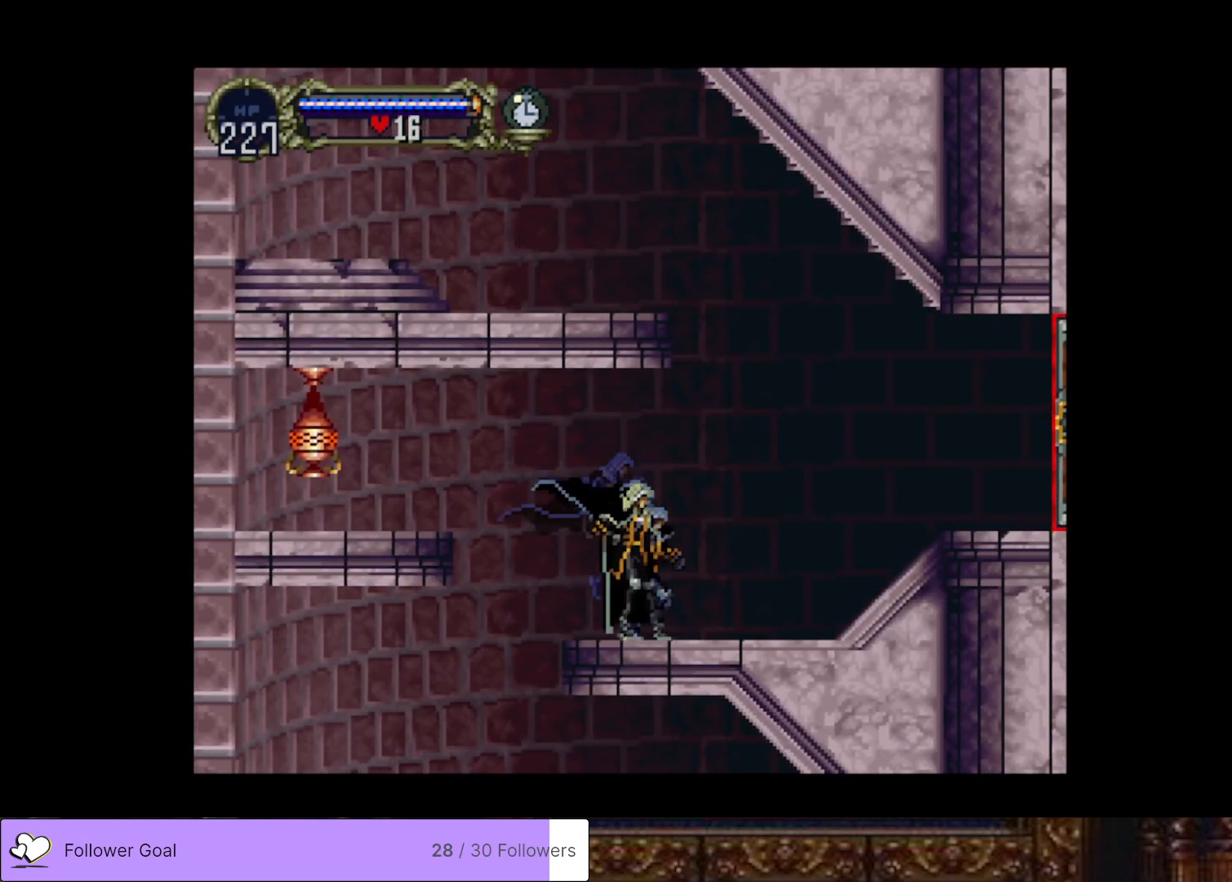
{"buttons": ["CROSS", "DPAD_LEFT"], "right_stick": "center", "events": [[133, "CROSS", "down"], [317, "CROSS", "up"], [433, "CROSS", "down"]]}
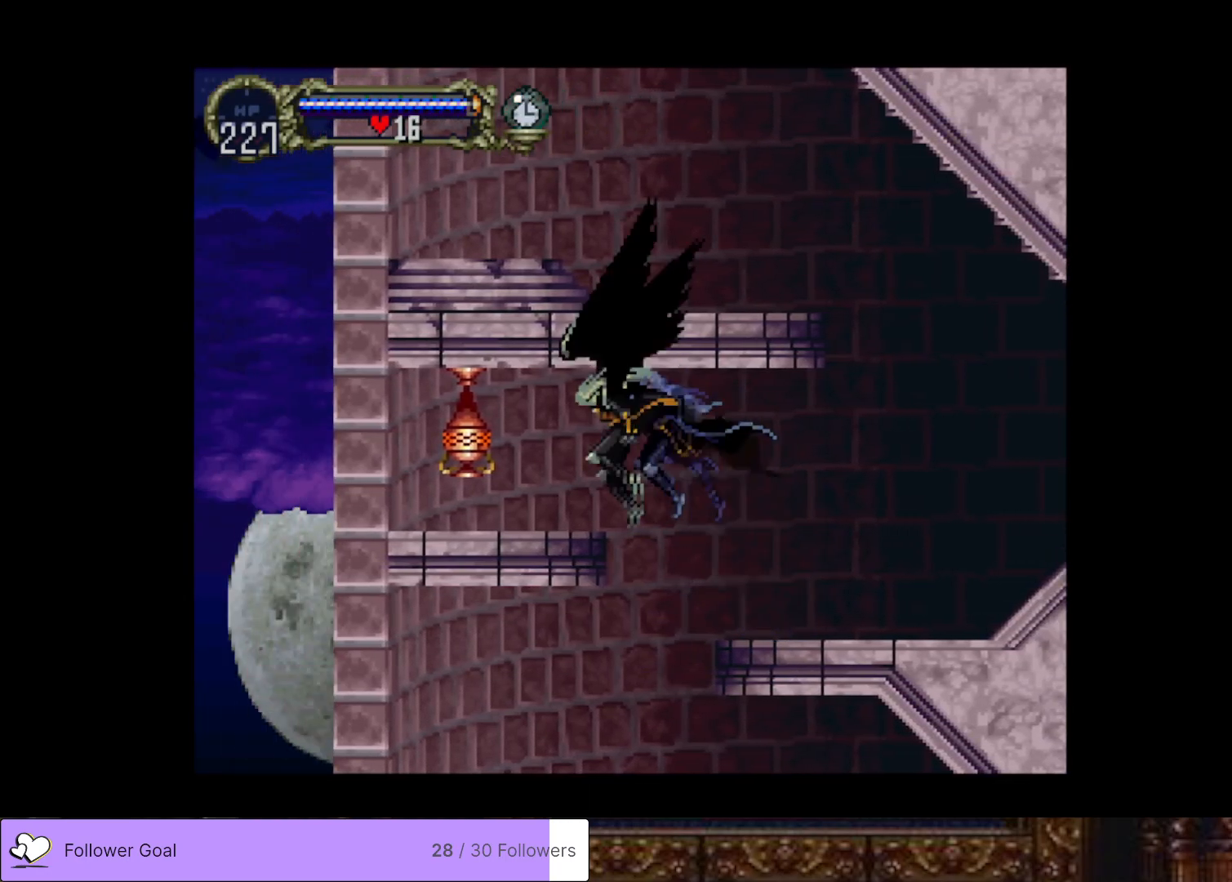
{"buttons": [], "right_stick": "center", "events": [[117, "CROSS", "up"], [167, "SQUARE", "down"], [200, "DPAD_DOWN", "down"], [234, "DPAD_LEFT", "up"], [317, "SQUARE", "up"], [451, "DPAD_DOWN", "up"]]}
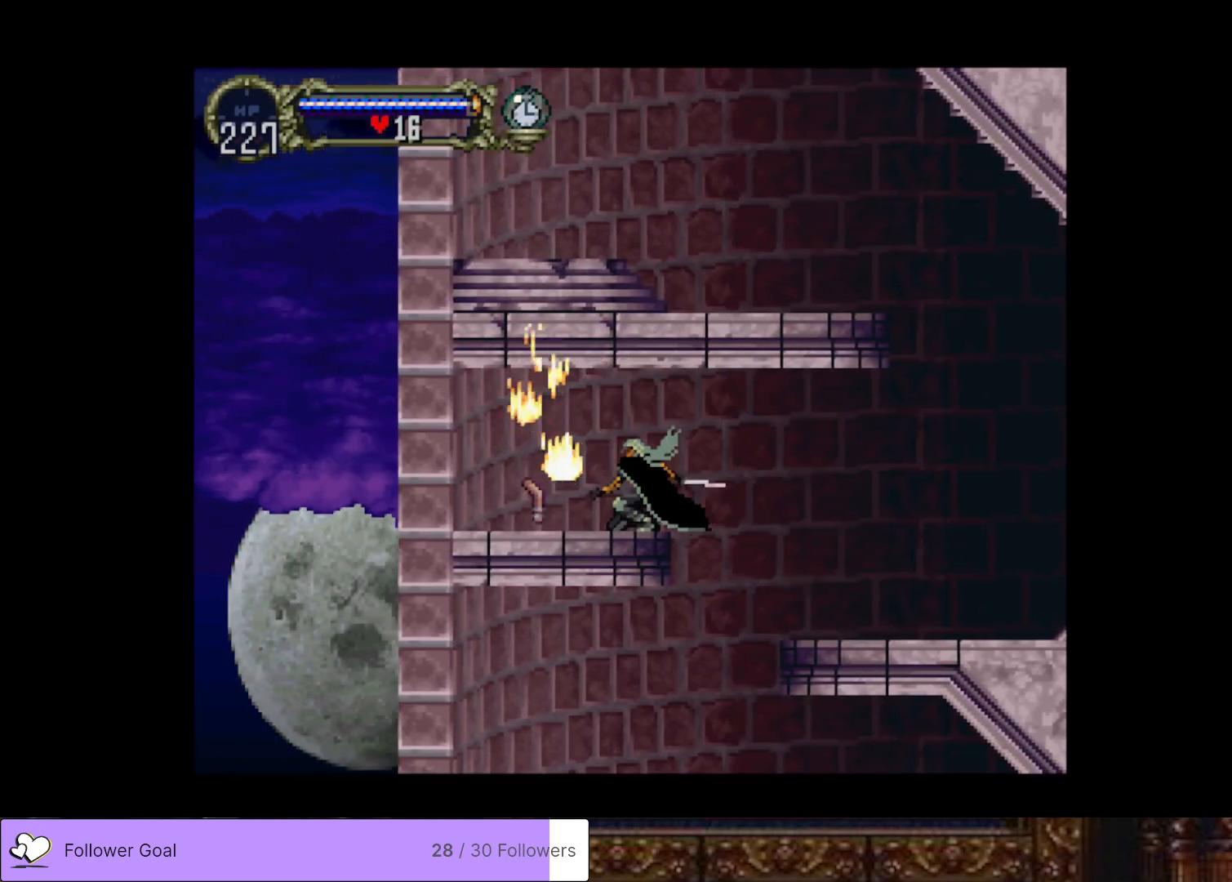
{"buttons": ["DPAD_RIGHT"], "right_stick": "center", "events": [[50, "DPAD_LEFT", "down"], [400, "DPAD_LEFT", "up"], [484, "DPAD_RIGHT", "down"]]}
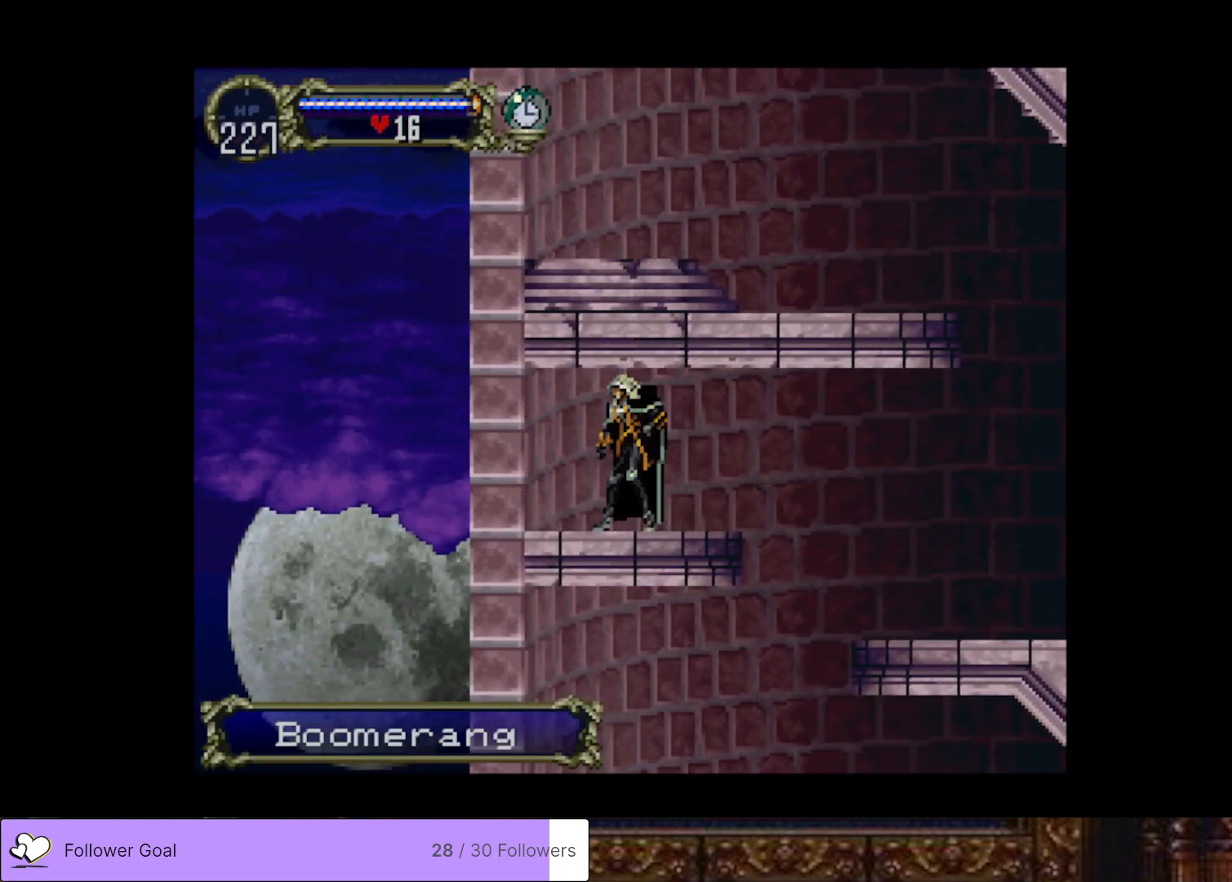
{"buttons": ["DPAD_RIGHT"], "right_stick": "center", "events": [[250, "CROSS", "down"], [417, "CROSS", "up"]]}
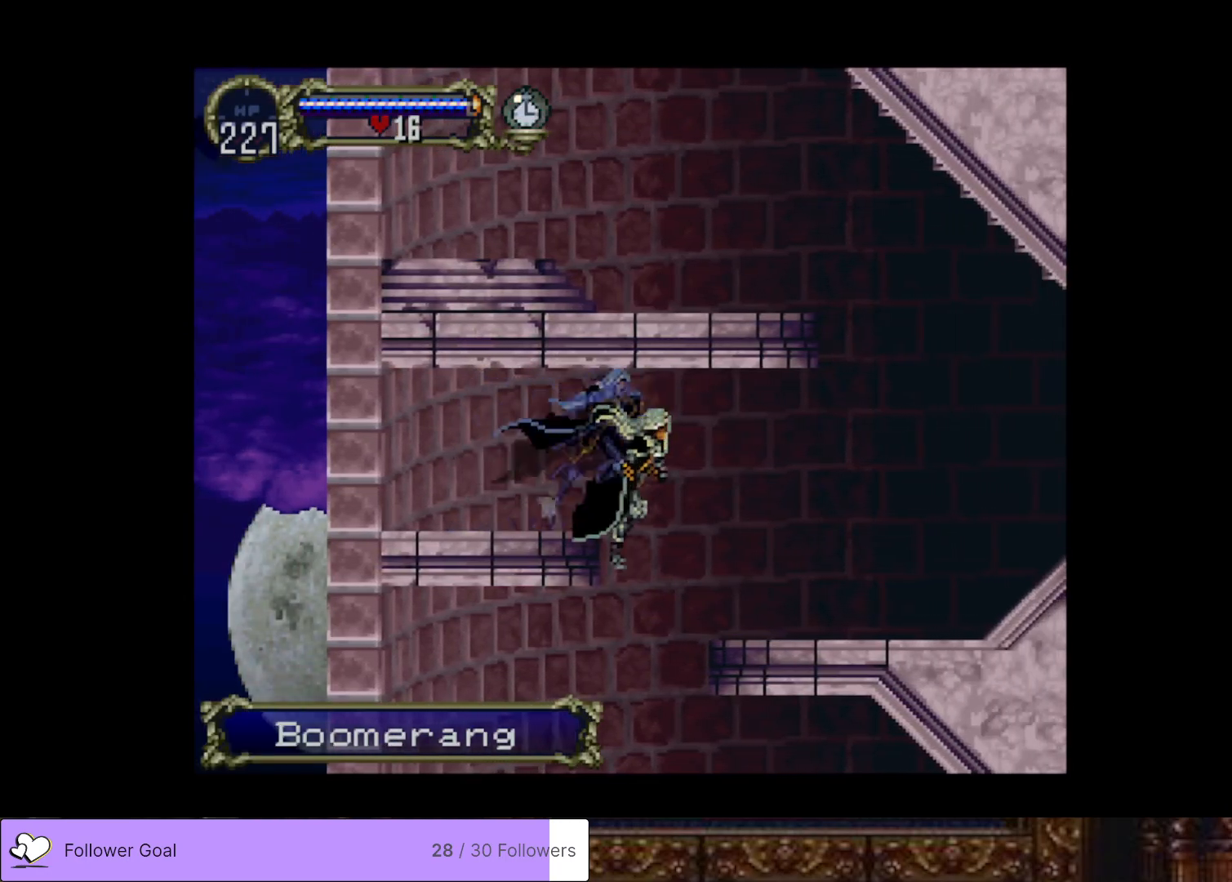
{"buttons": ["DPAD_RIGHT"], "right_stick": "center", "events": [[83, "CROSS", "down"], [317, "CROSS", "up"]]}
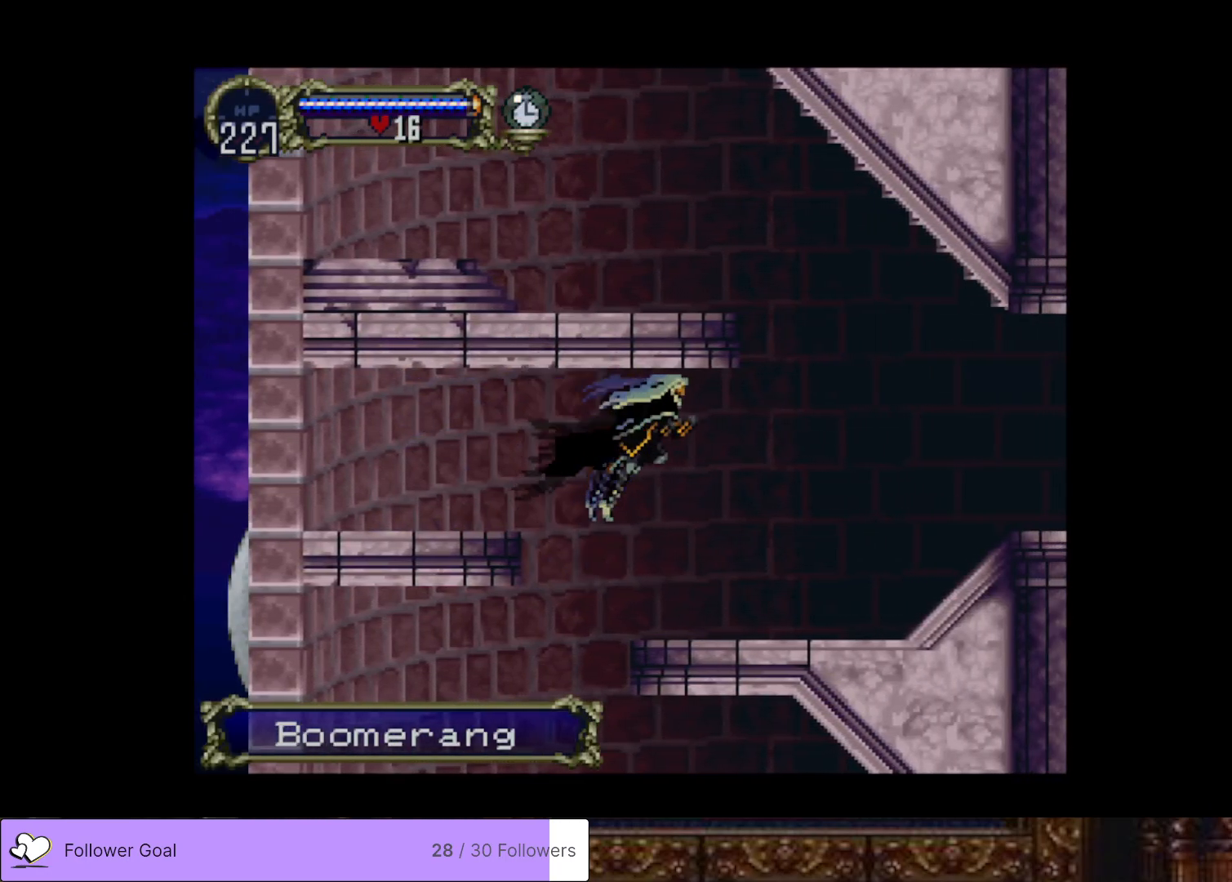
{"buttons": ["SELECT"], "right_stick": "center", "events": [[250, "DPAD_RIGHT", "up"], [451, "SELECT", "down"]]}
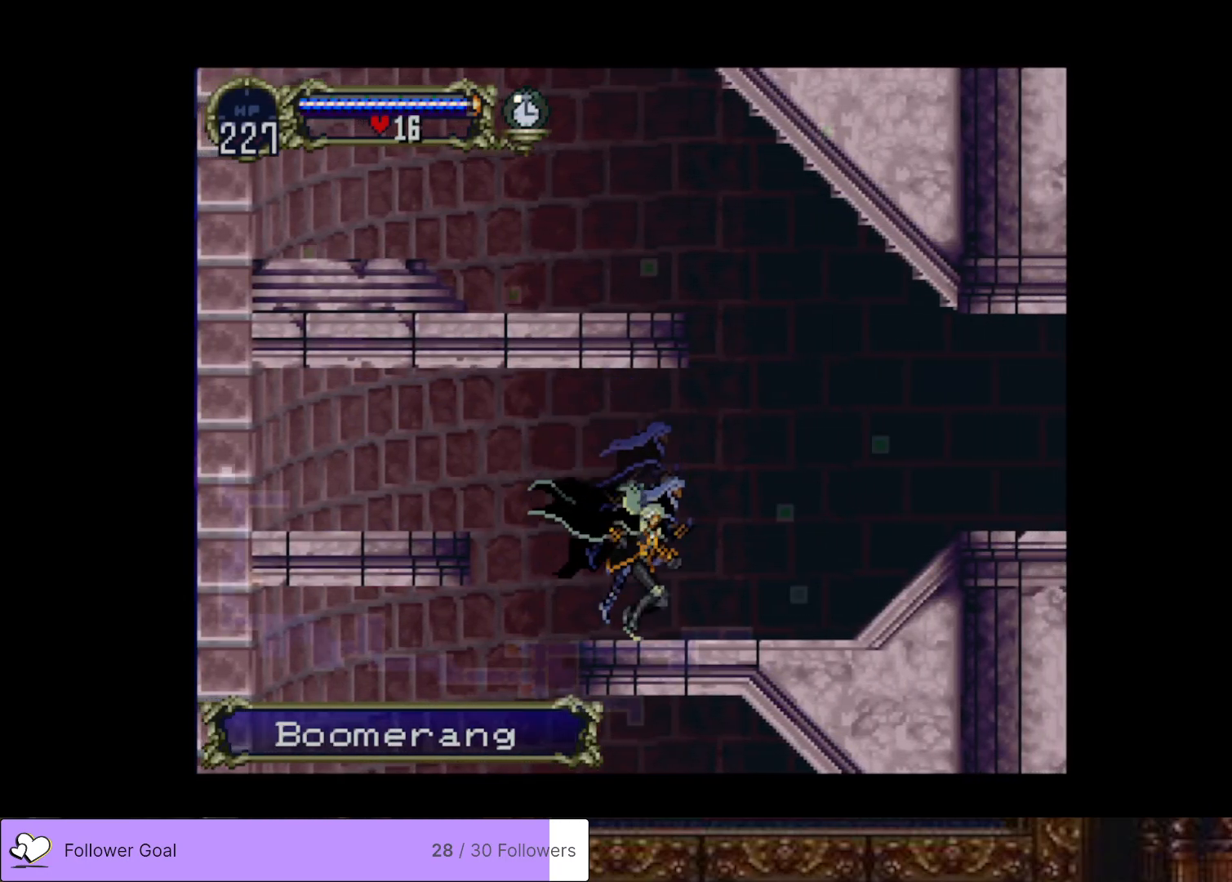
{"buttons": [], "right_stick": "center", "events": [[116, "SELECT", "up"]]}
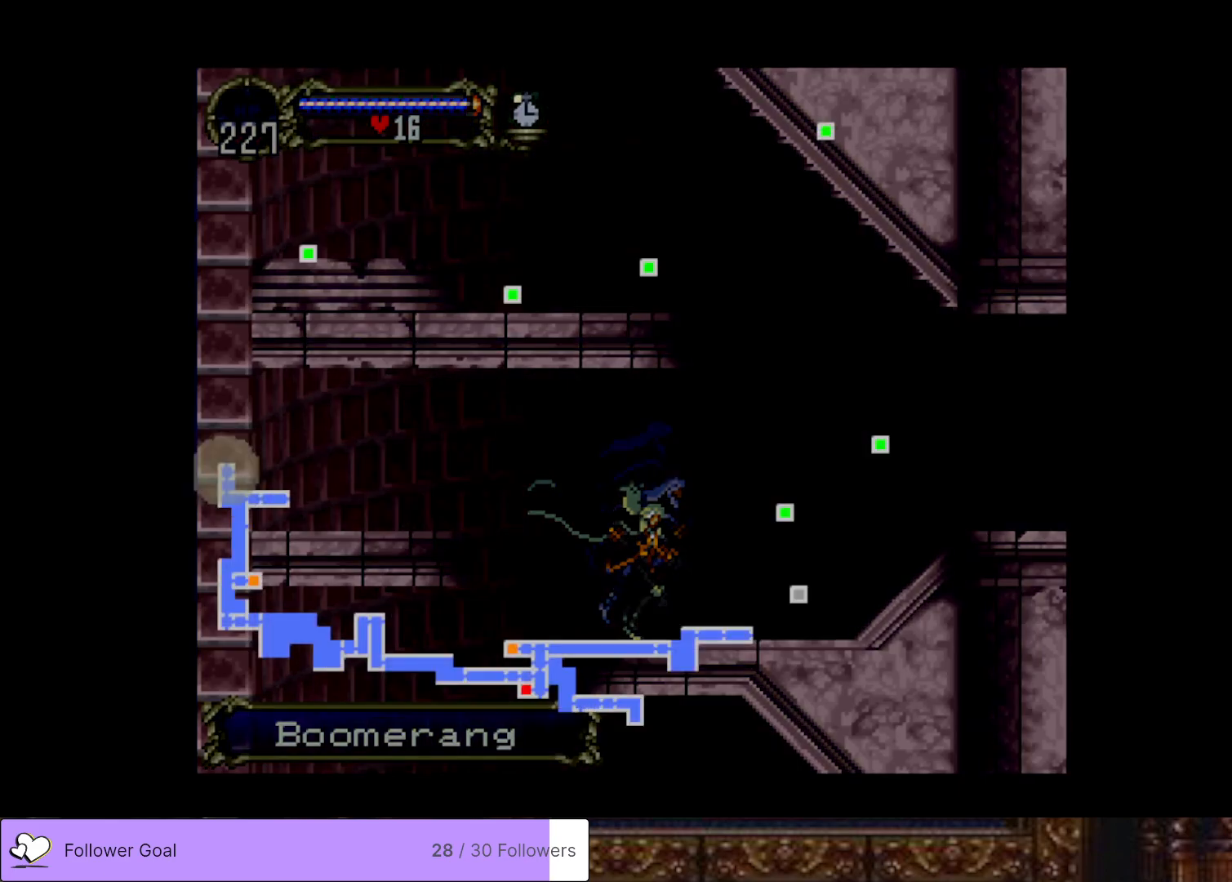
{"buttons": [], "right_stick": "center", "events": []}
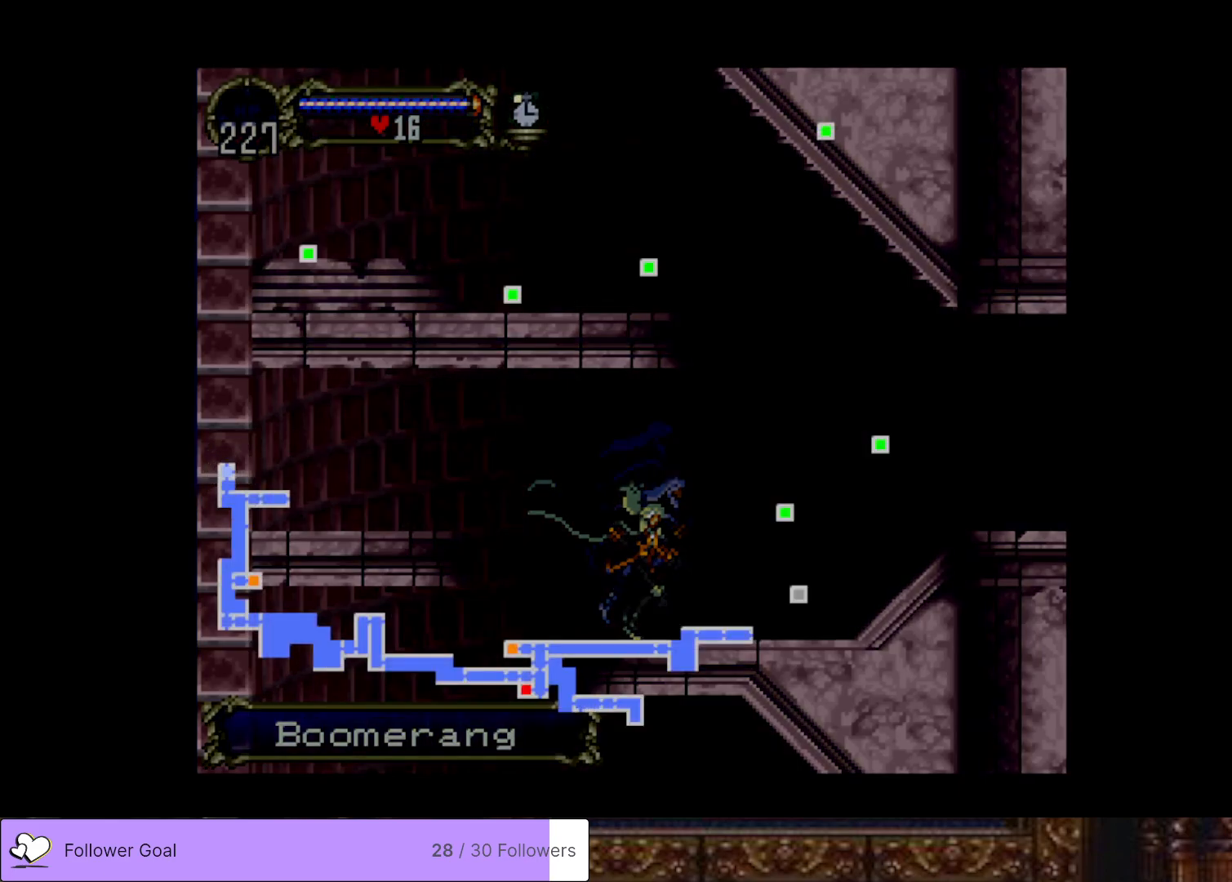
{"buttons": [], "right_stick": "center", "events": []}
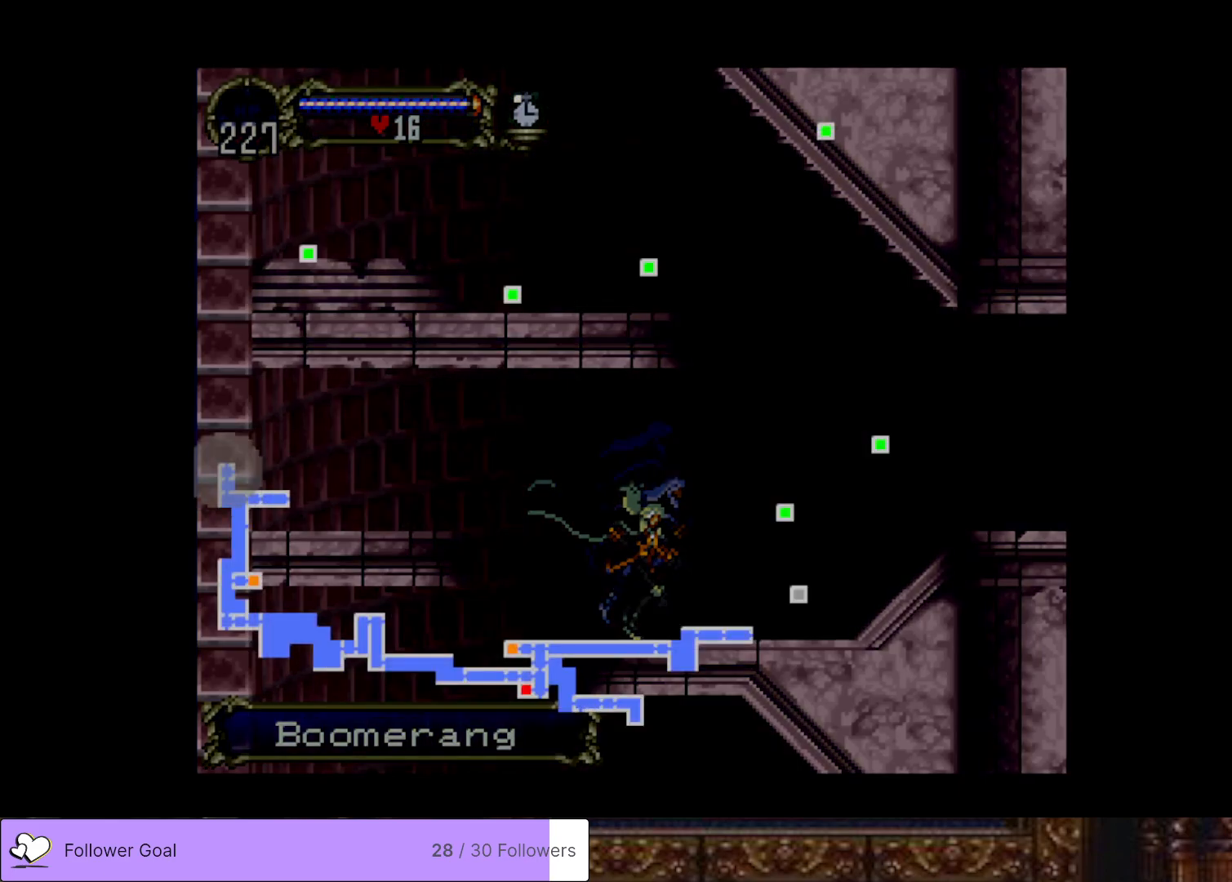
{"buttons": ["SELECT"], "right_stick": "center", "events": [[451, "SELECT", "down"]]}
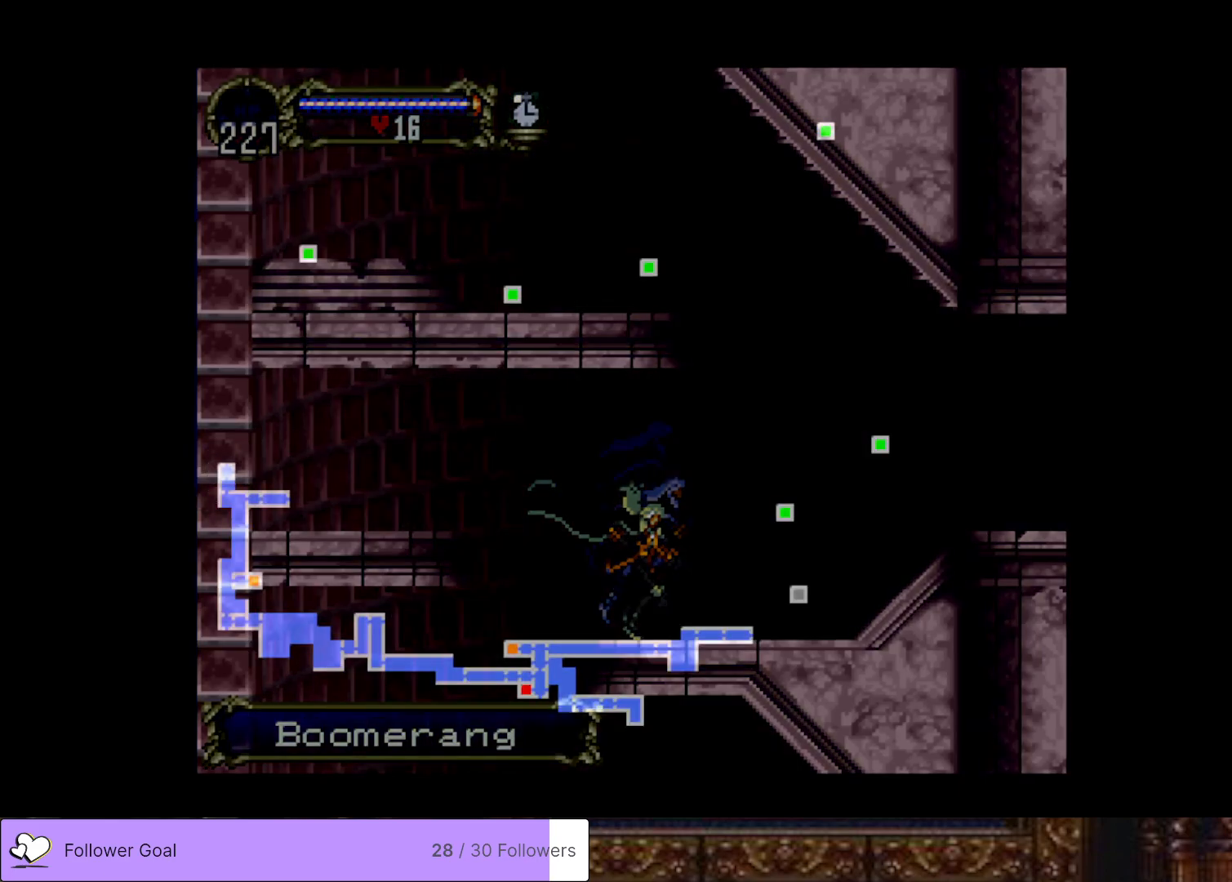
{"buttons": ["DPAD_RIGHT"], "right_stick": "center", "events": [[83, "SELECT", "up"], [267, "DPAD_RIGHT", "down"]]}
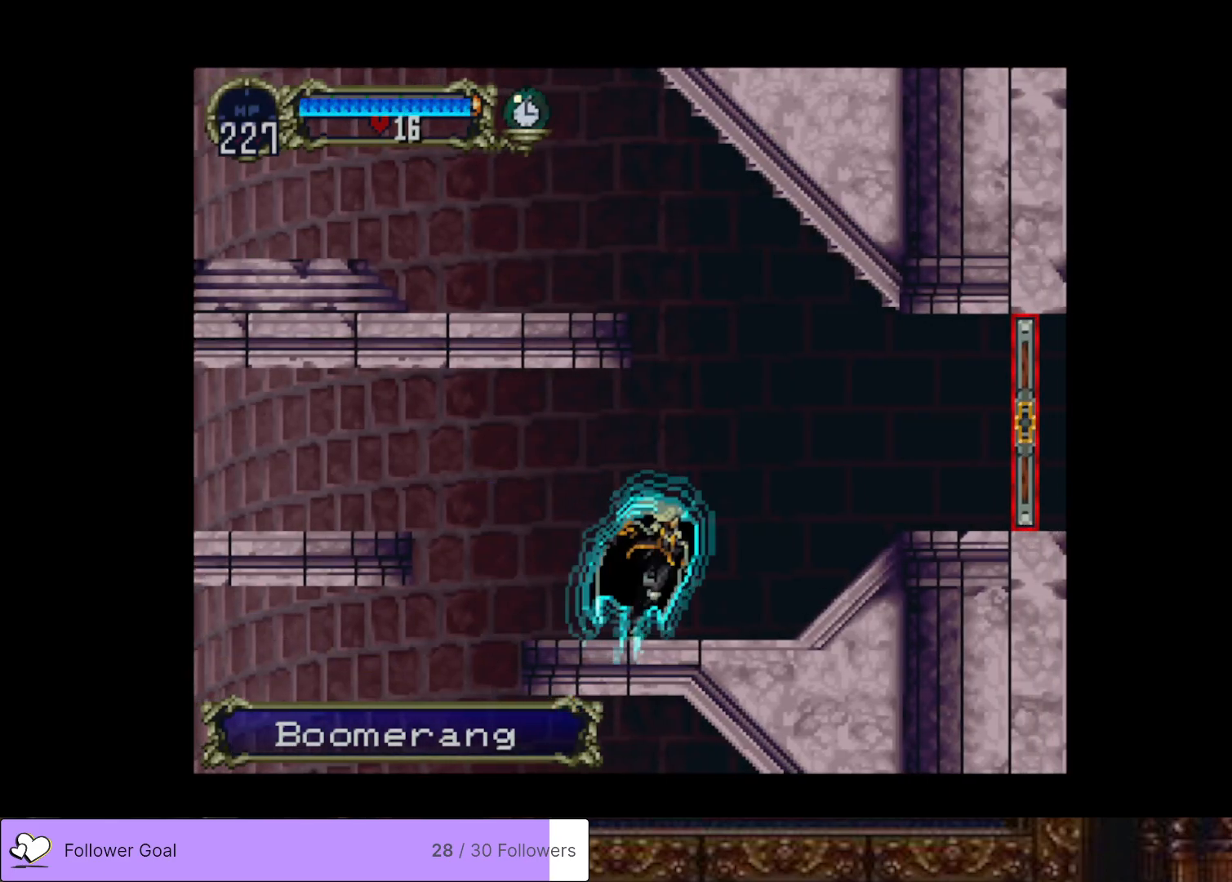
{"buttons": ["DPAD_RIGHT"], "right_stick": "center", "events": [[100, "CROSS", "down"], [401, "CROSS", "up"]]}
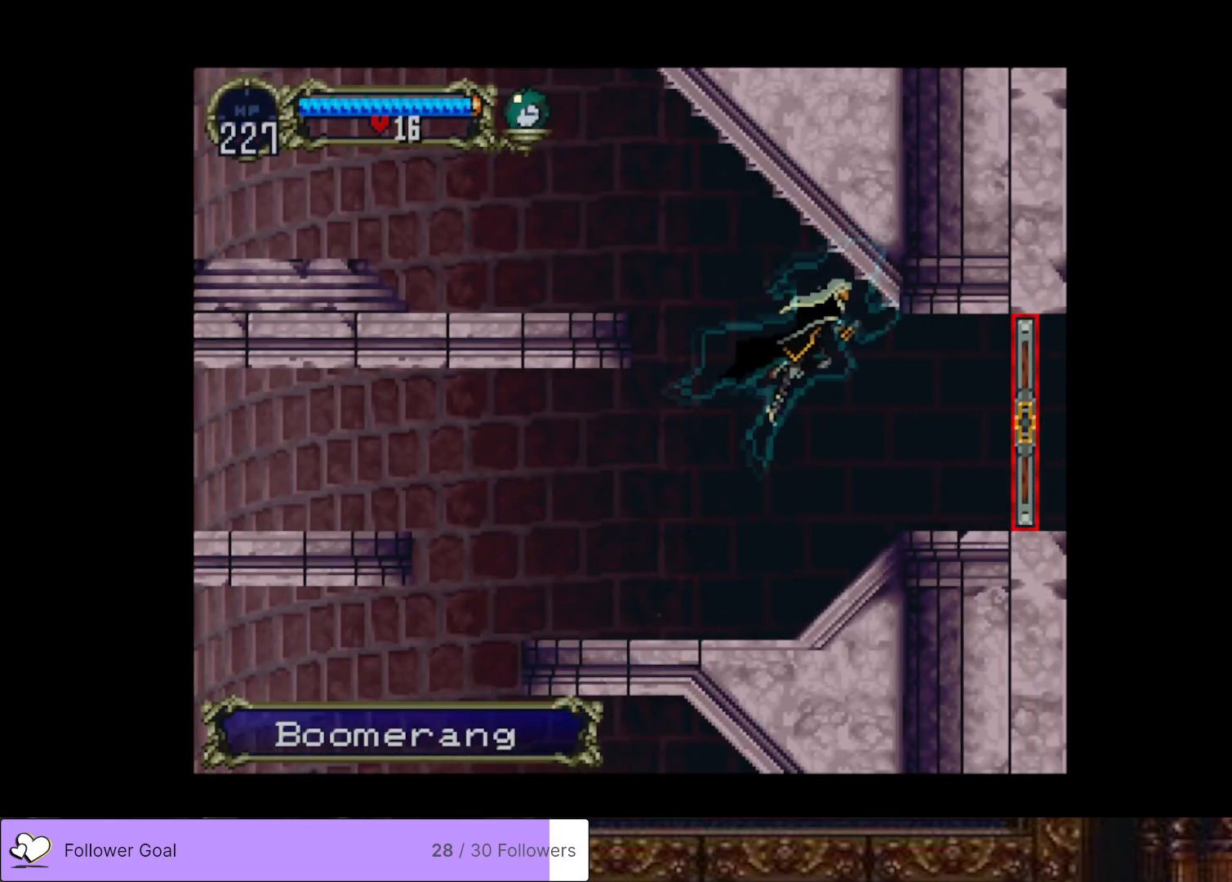
{"buttons": ["DPAD_RIGHT"], "right_stick": "center", "events": []}